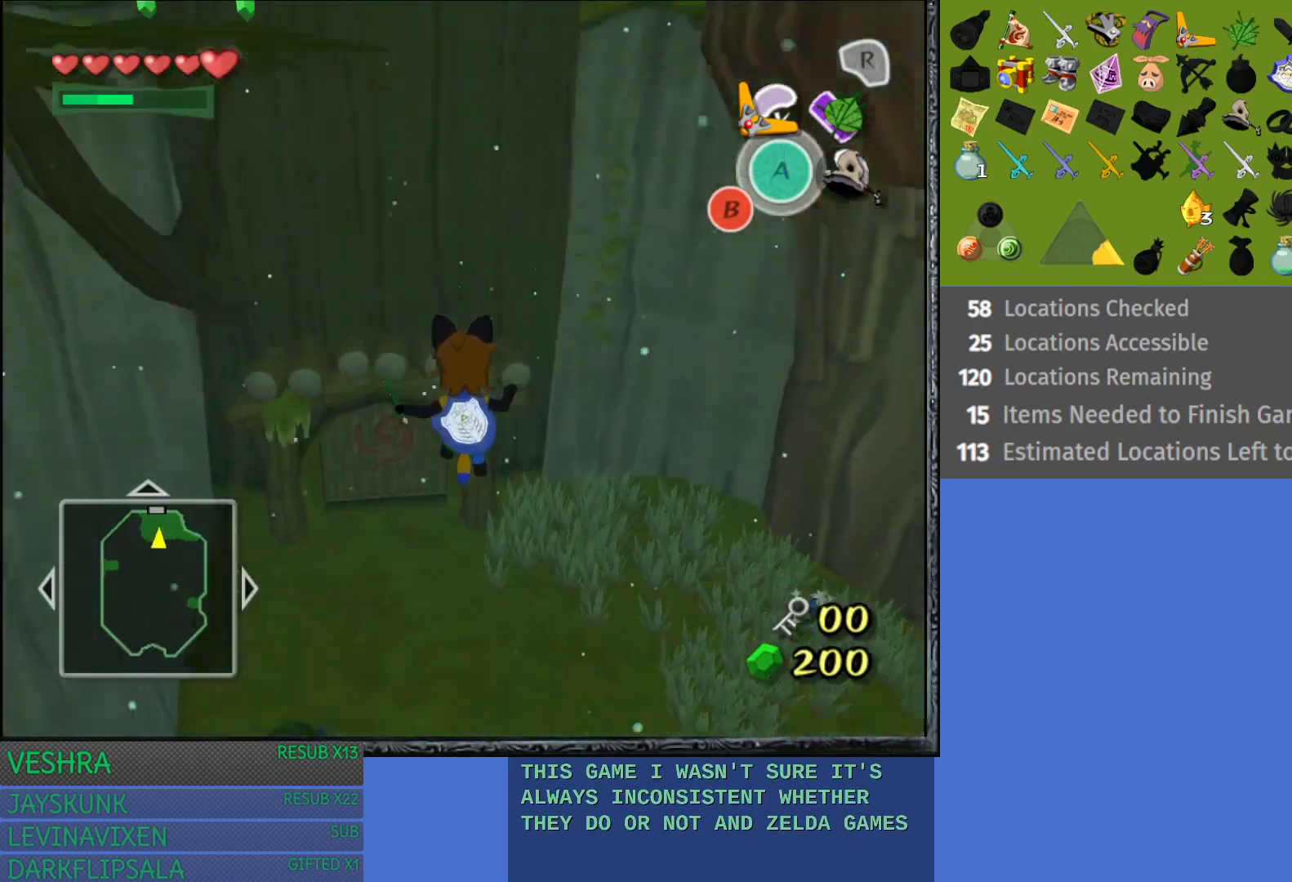
Gameplay with a controller (PlayStation layout); each line is a JSON object with the inputs held at the frame after it. "events" lists button and stick changes between this image and that frame as [ms after this image, input, new state], when the widget could be followed in between.
{"buttons": [], "left_stick": "up", "right_stick": "center", "events": [[33, "R1", "down"], [283, "R1", "up"]]}
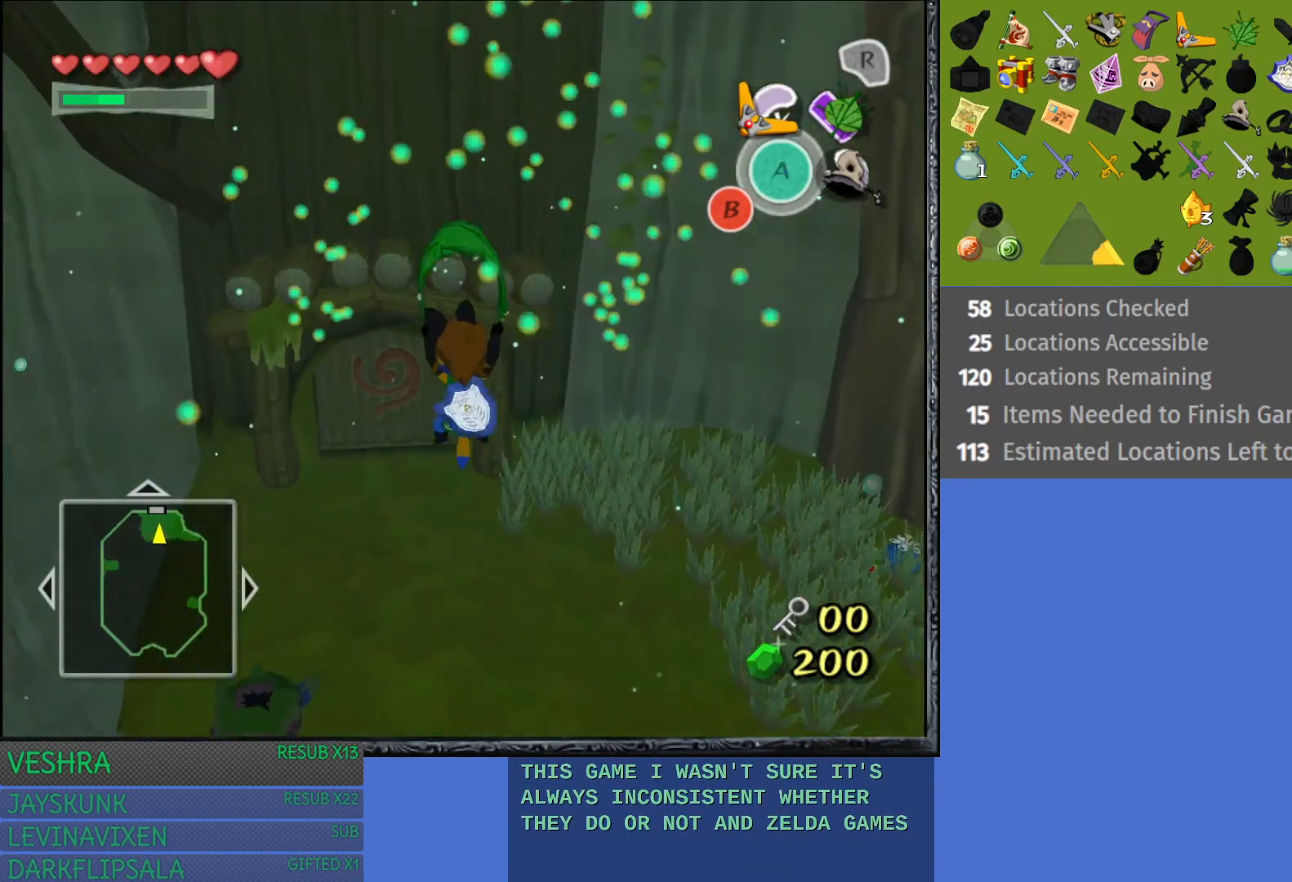
{"buttons": ["CROSS"], "left_stick": "up", "right_stick": "center", "events": [[467, "CROSS", "down"]]}
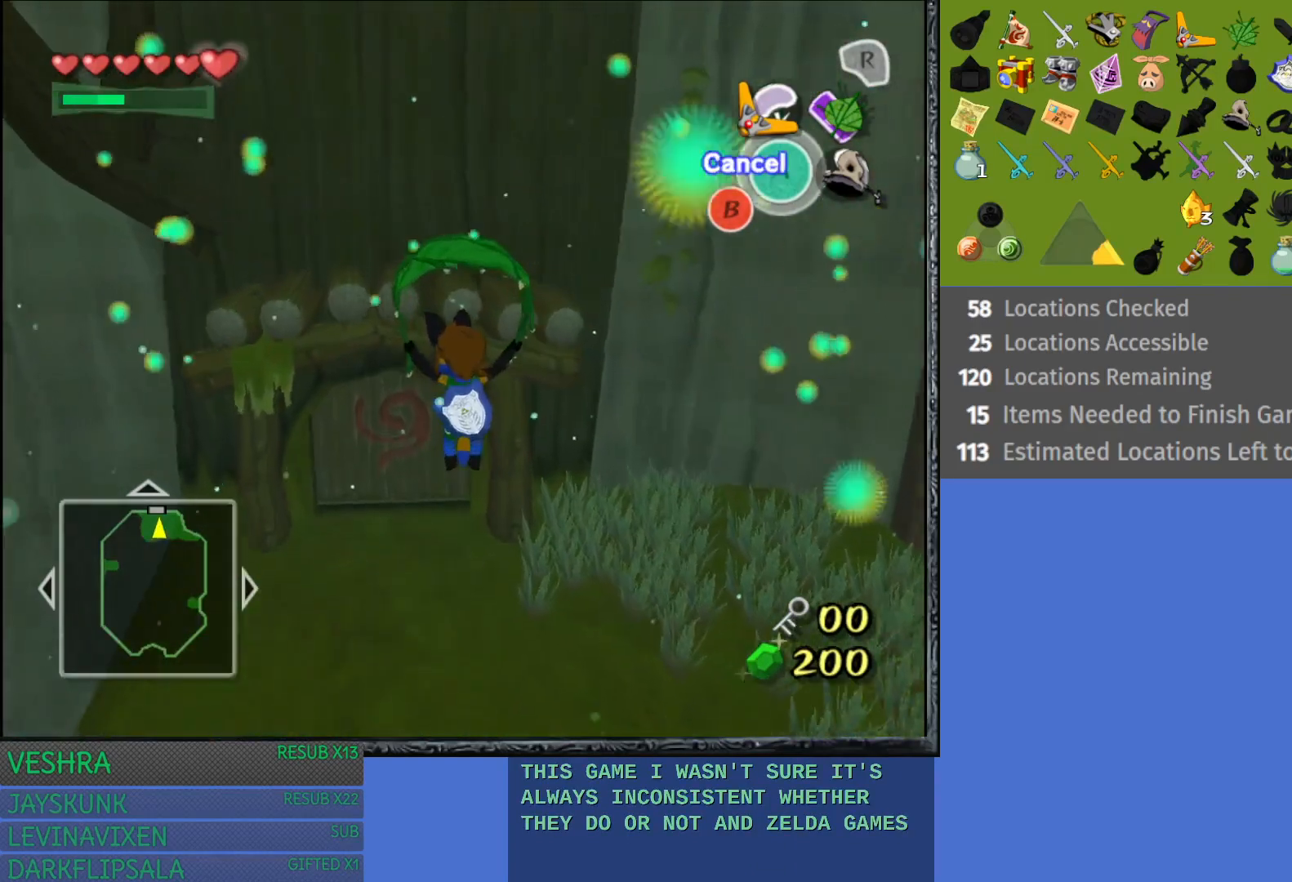
{"buttons": ["R1"], "left_stick": "up", "right_stick": "center", "events": [[100, "CROSS", "up"], [383, "R1", "down"]]}
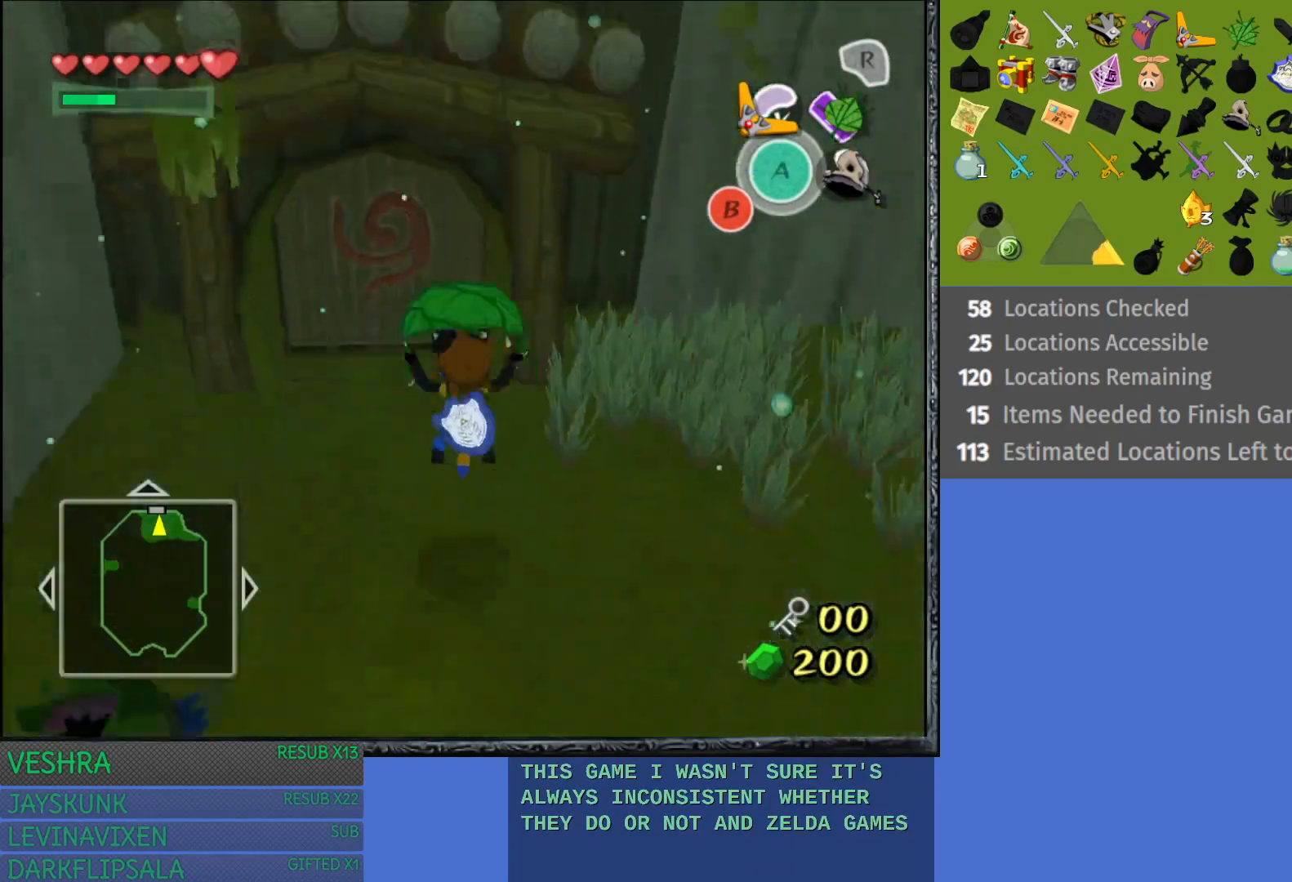
{"buttons": [], "left_stick": "up", "right_stick": "center", "events": [[83, "R1", "up"], [333, "CROSS", "down"], [450, "CROSS", "up"]]}
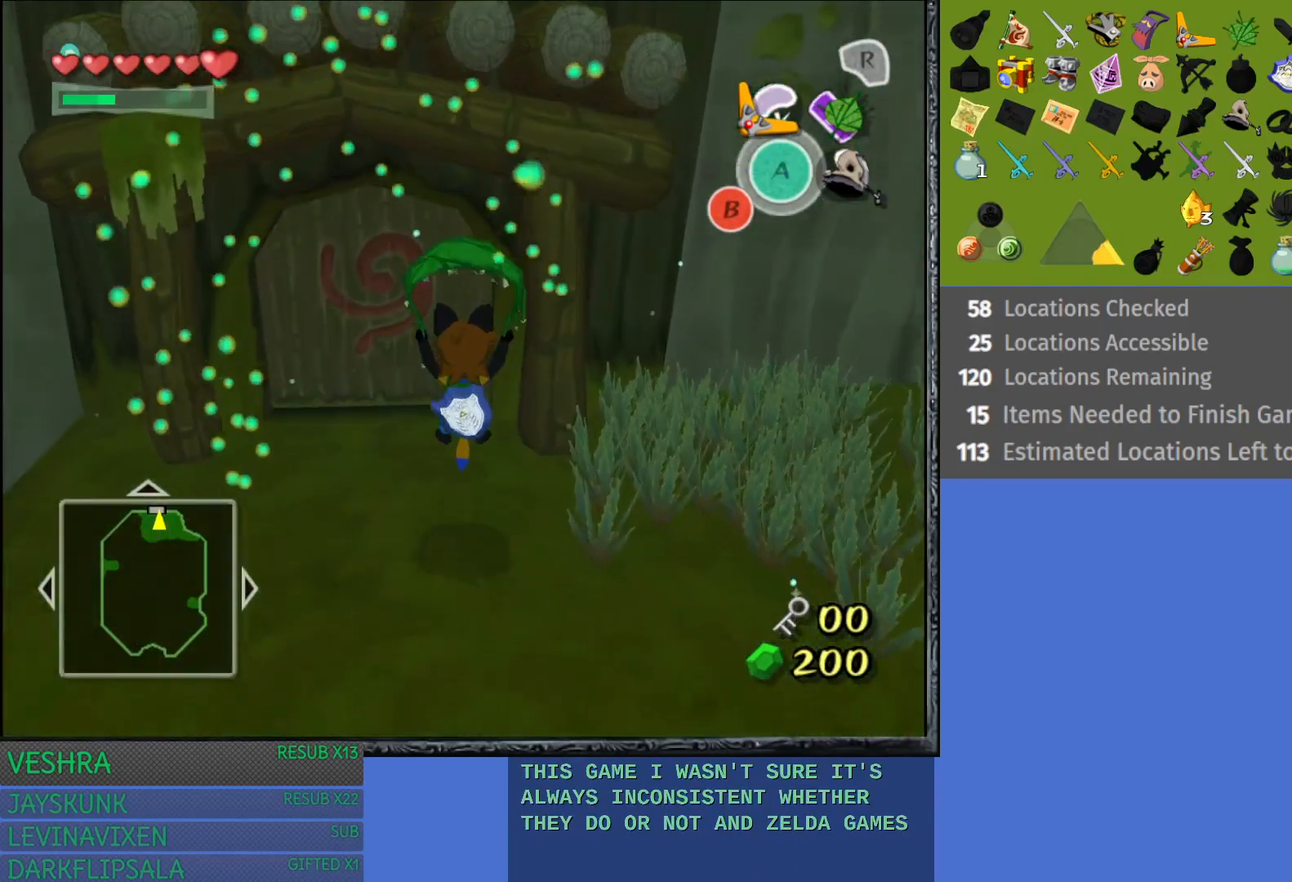
{"buttons": [], "left_stick": "up", "right_stick": "center", "events": [[317, "CROSS", "down"], [433, "CROSS", "up"]]}
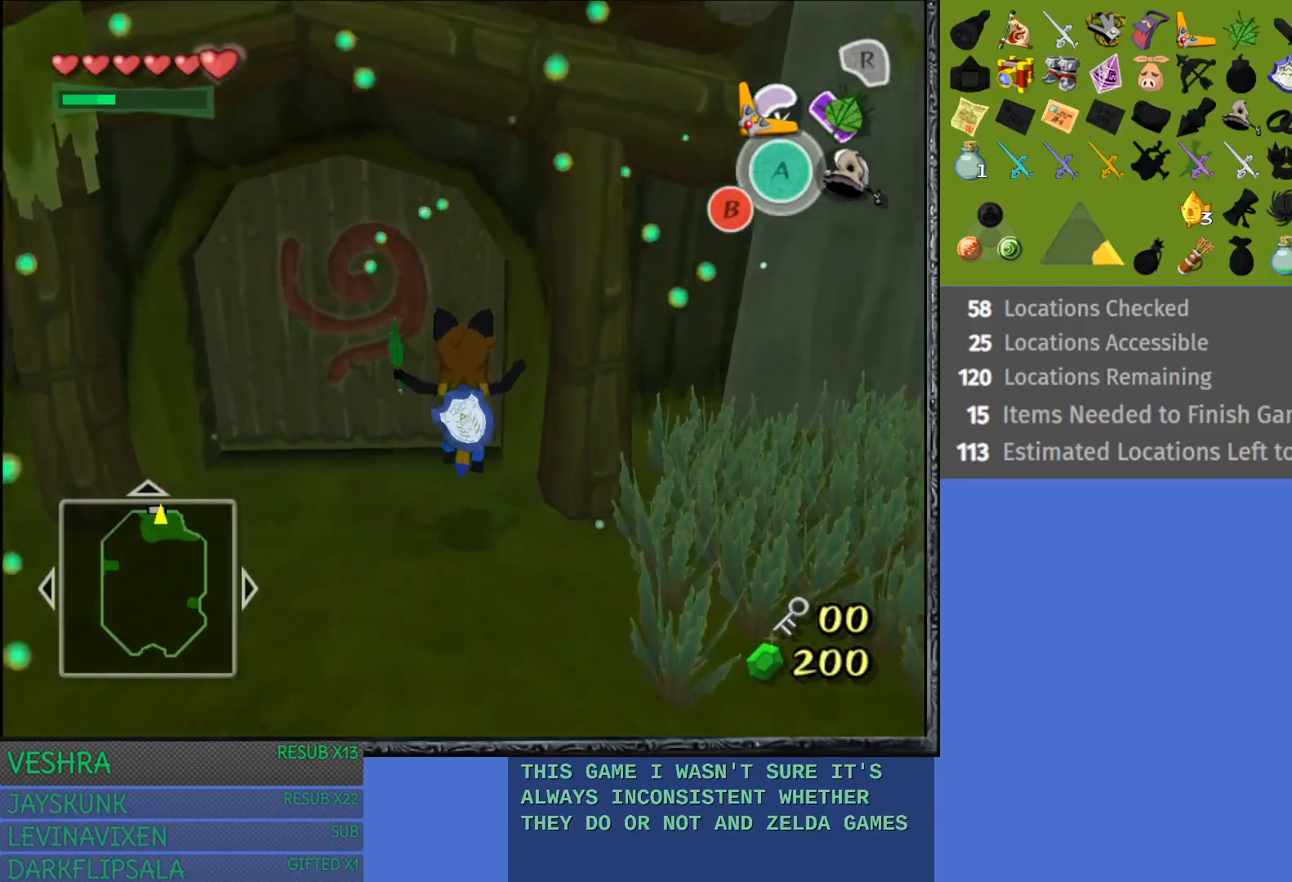
{"buttons": ["CROSS"], "left_stick": "up", "right_stick": "center", "events": [[400, "CROSS", "down"]]}
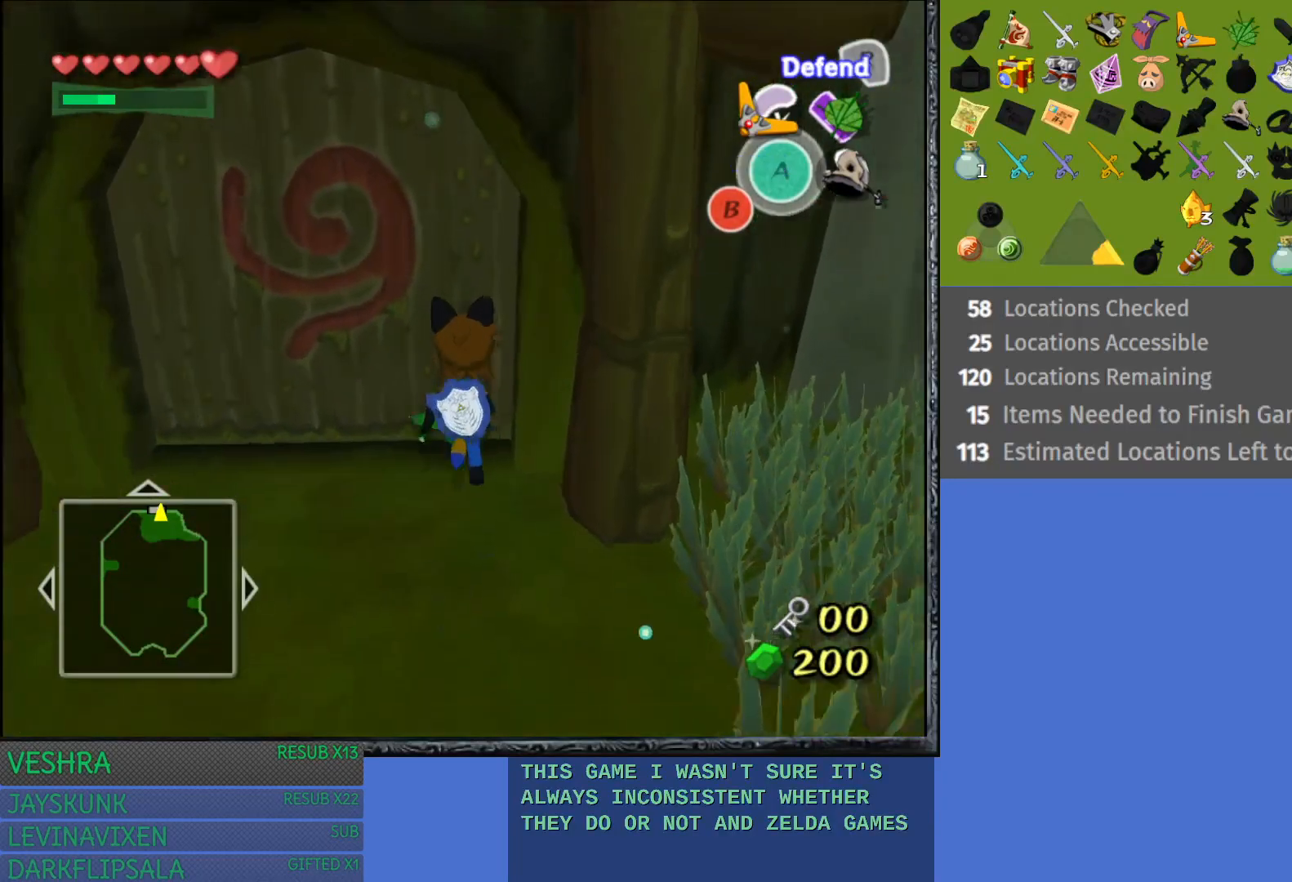
{"buttons": [], "left_stick": "up", "right_stick": "center", "events": [[50, "CROSS", "up"]]}
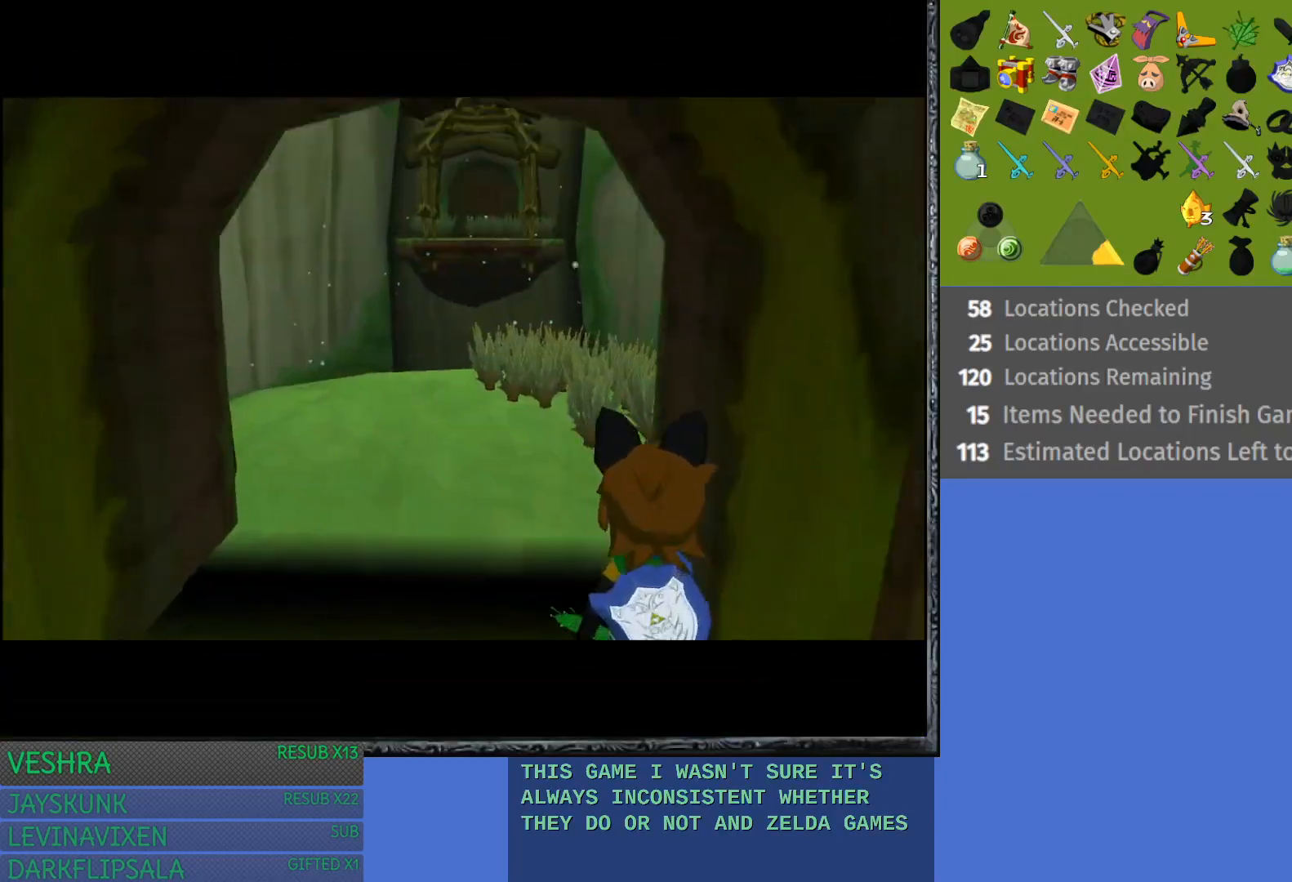
{"buttons": [], "left_stick": "up", "right_stick": "center", "events": []}
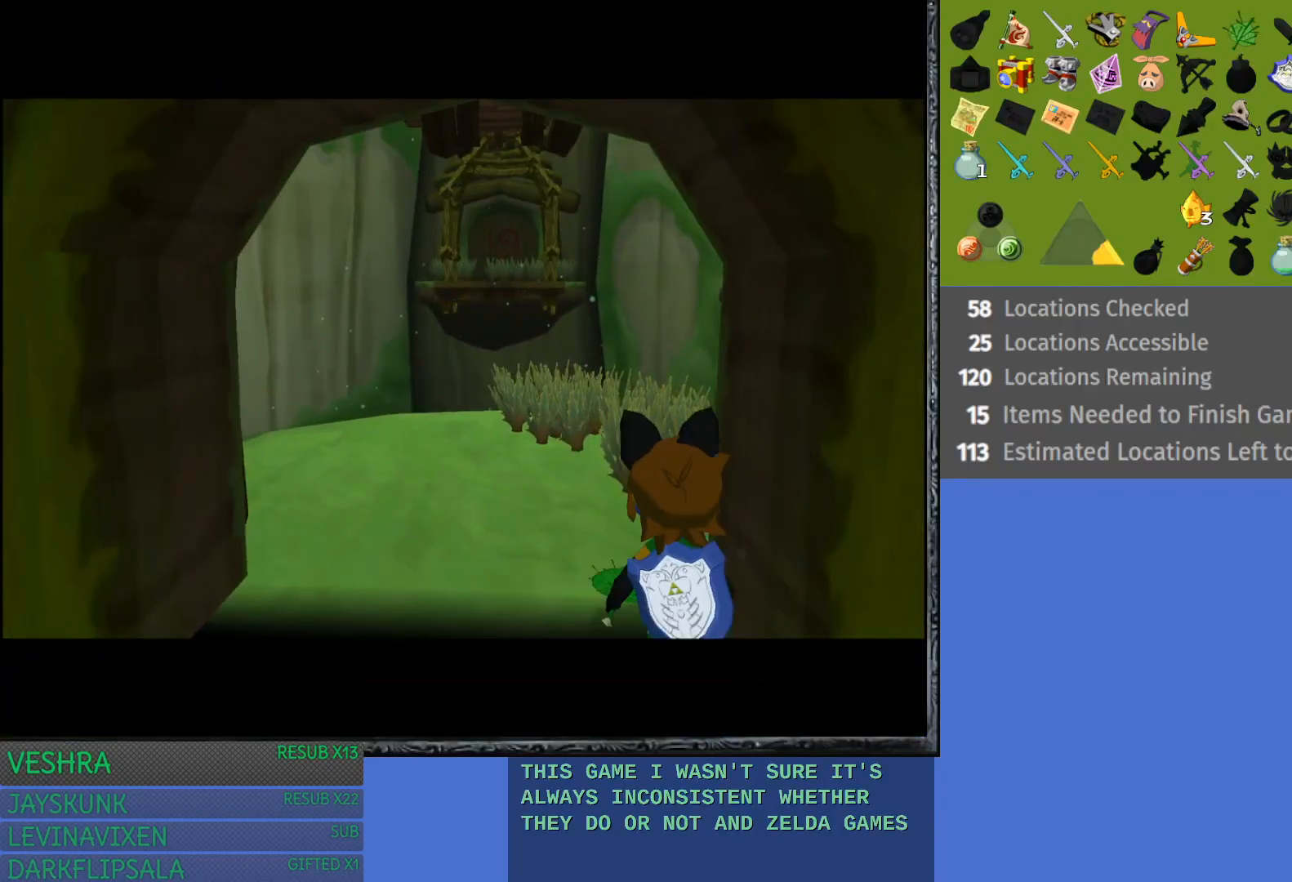
{"buttons": [], "left_stick": "up", "right_stick": "center", "events": []}
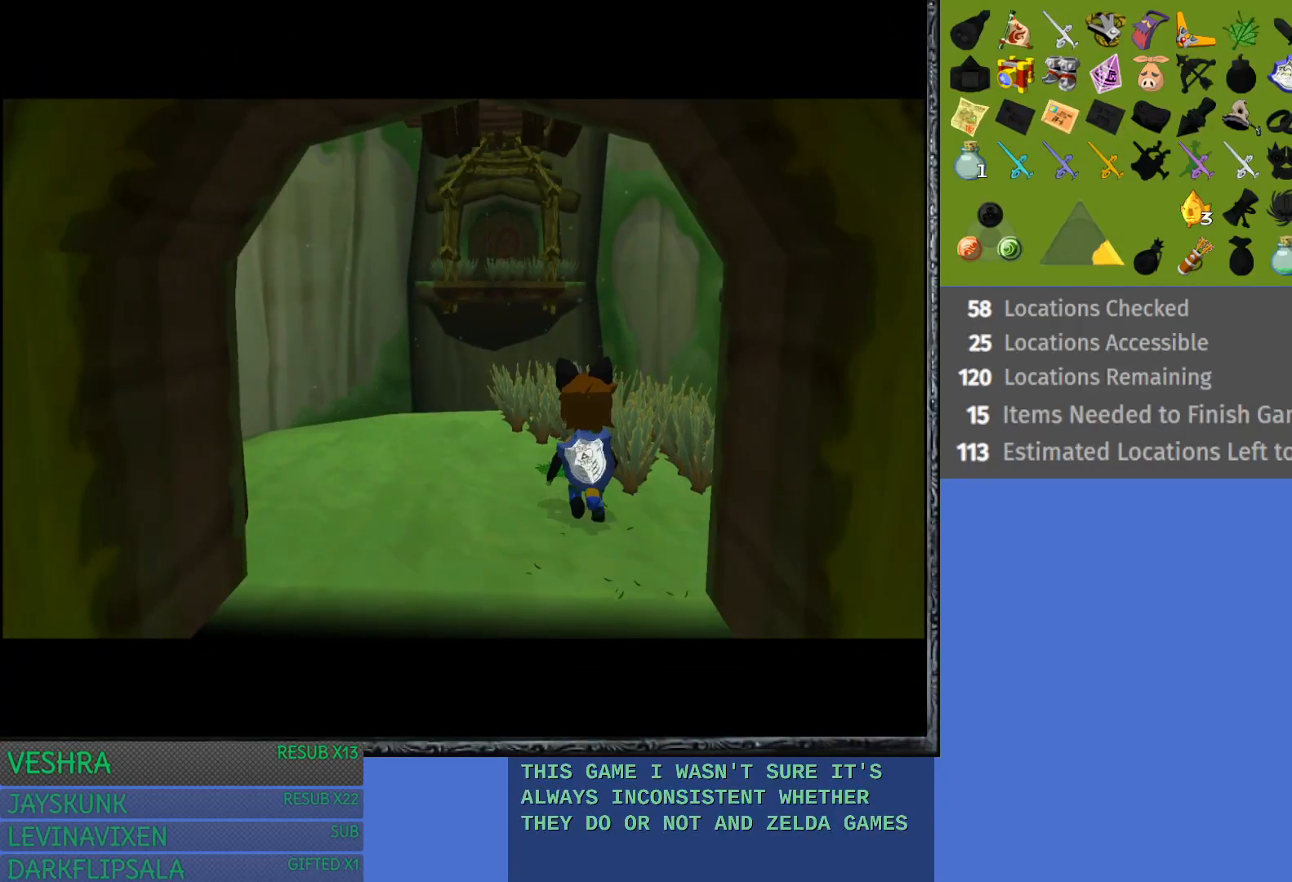
{"buttons": [], "left_stick": "center", "right_stick": "center", "events": [[300, "left_stick", "center"]]}
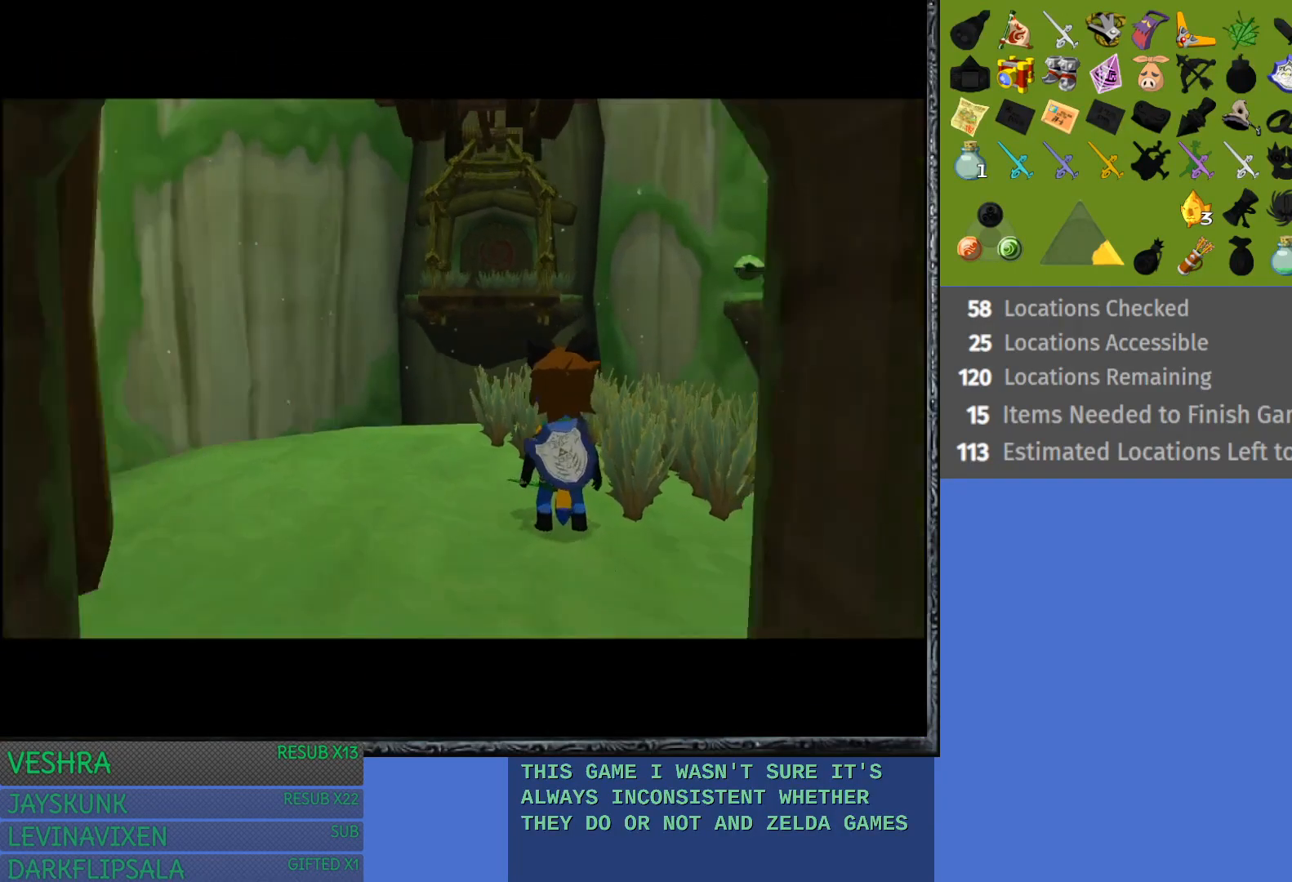
{"buttons": [], "left_stick": "center", "right_stick": "center", "events": []}
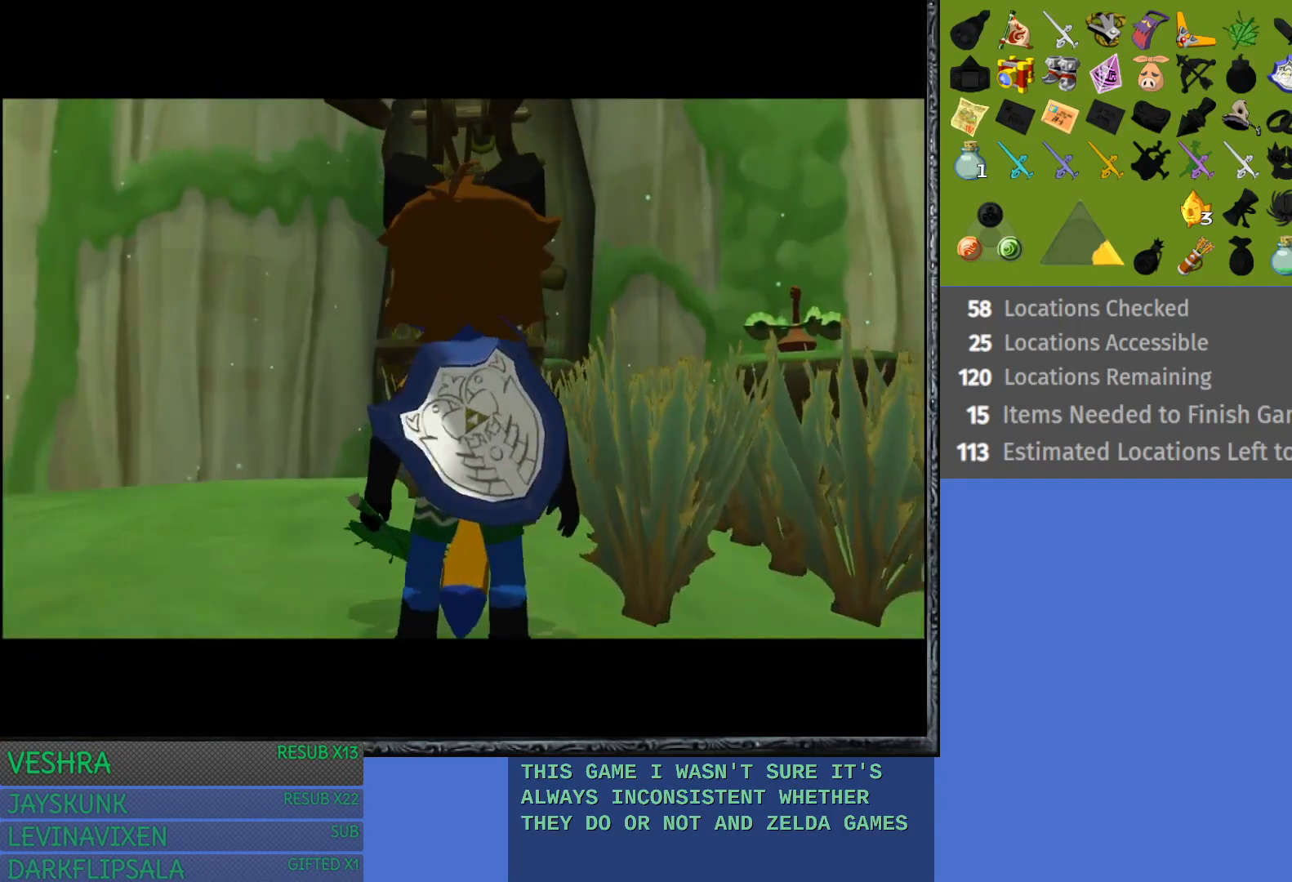
{"buttons": [], "left_stick": "center", "right_stick": "center", "events": [[67, "left_stick", "up"], [283, "left_stick", "up-right"], [450, "left_stick", "center"]]}
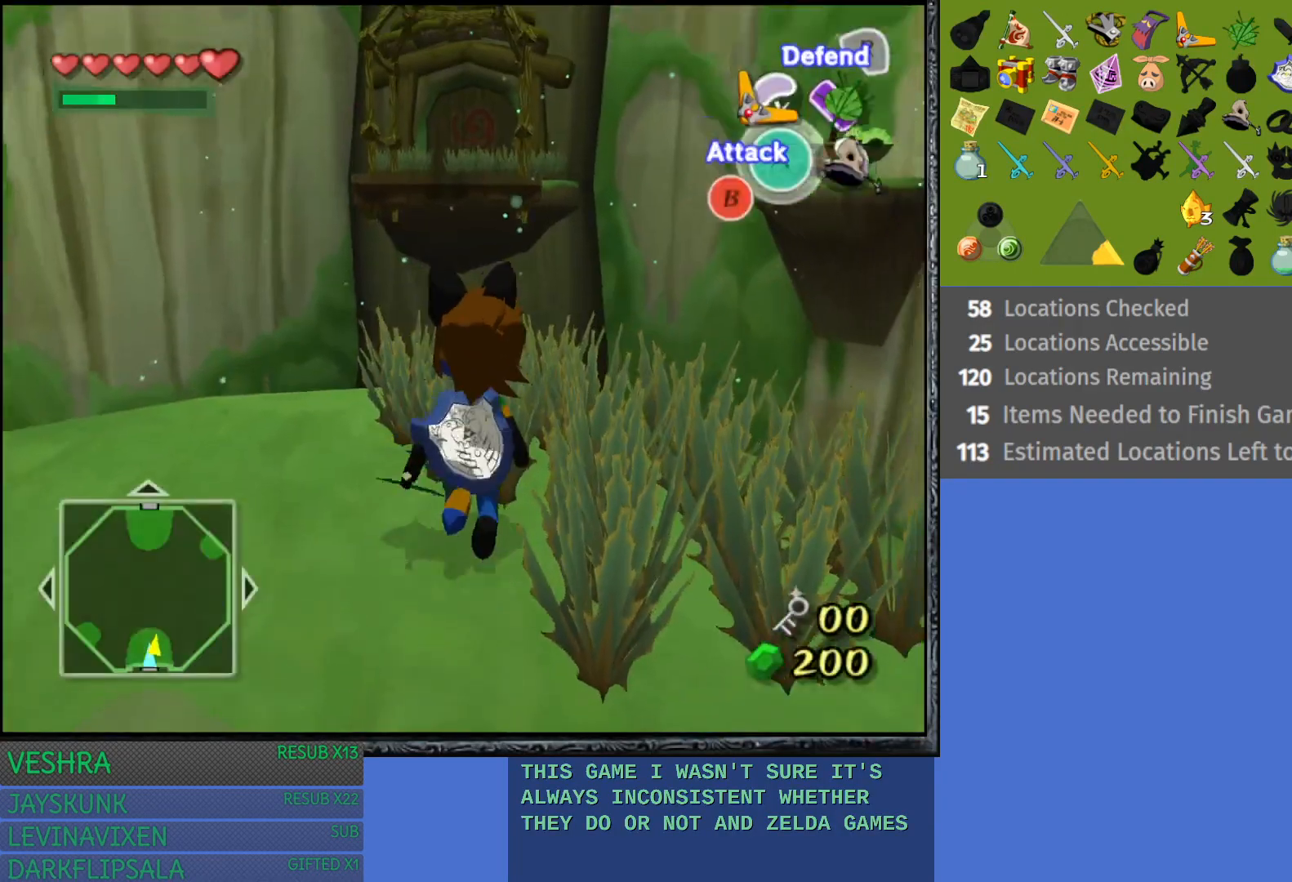
{"buttons": [], "left_stick": "center", "right_stick": "center", "events": [[117, "left_stick", "up-right"], [200, "TRIANGLE", "down"], [333, "left_stick", "center"], [367, "TRIANGLE", "up"]]}
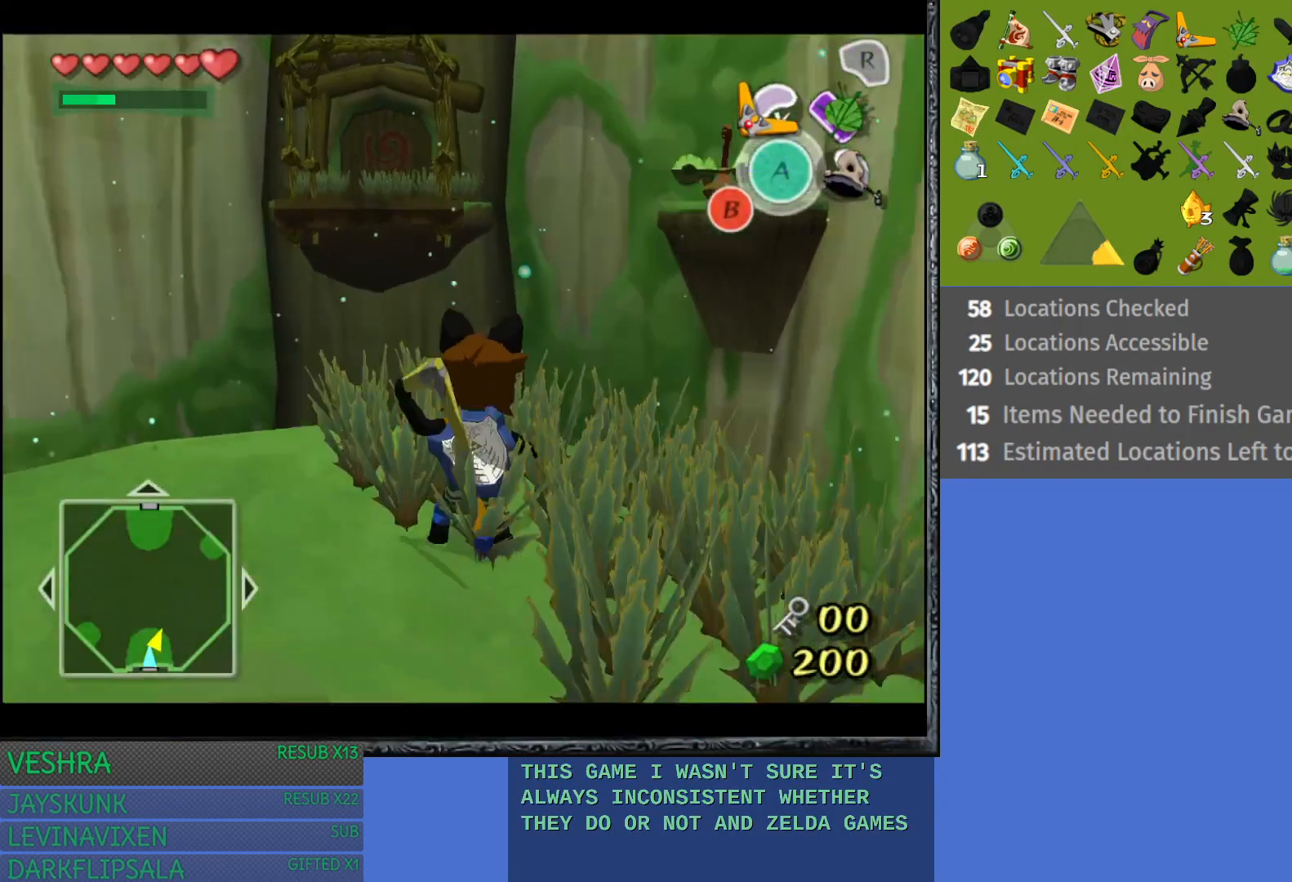
{"buttons": [], "left_stick": "center", "right_stick": "center", "events": []}
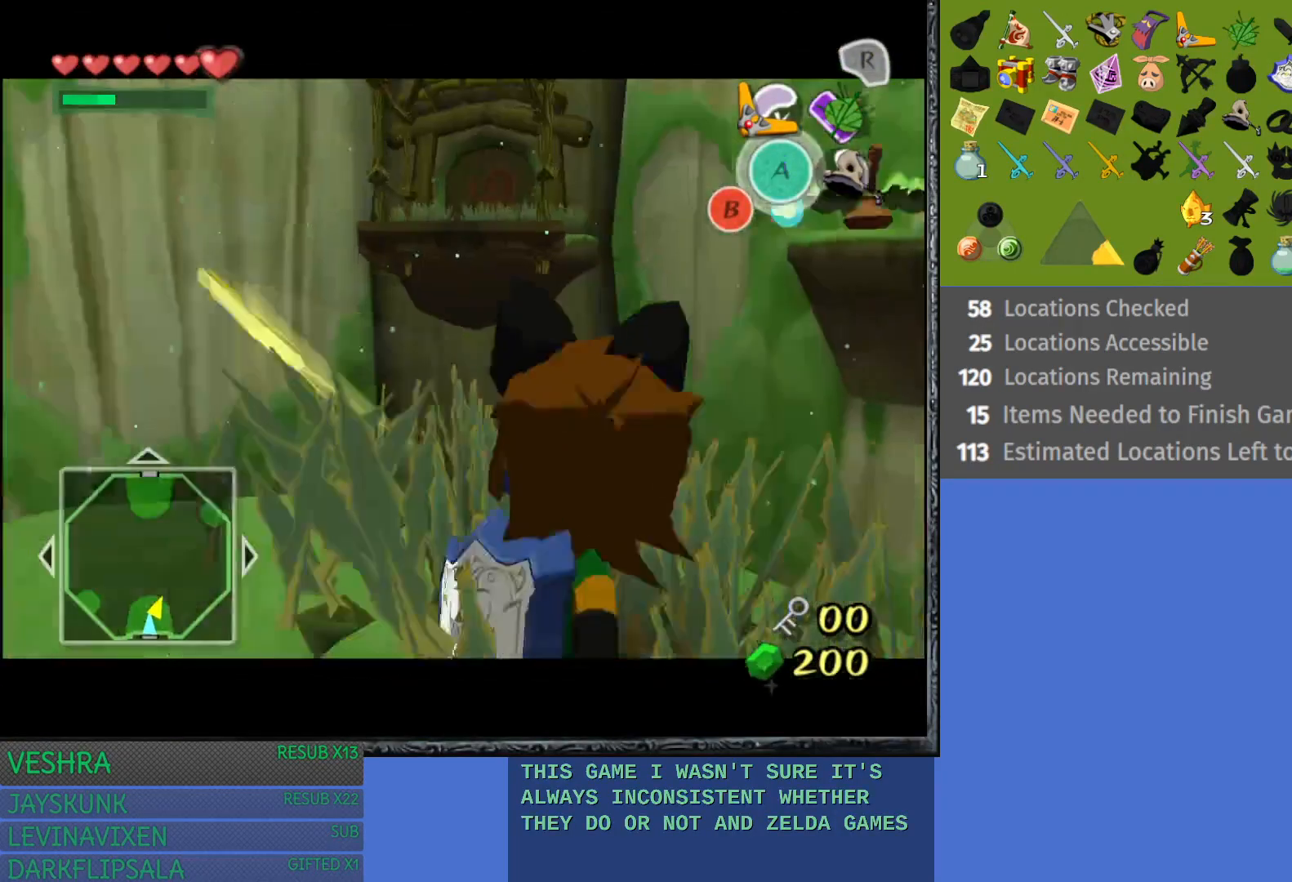
{"buttons": [], "left_stick": "center", "right_stick": "center", "events": []}
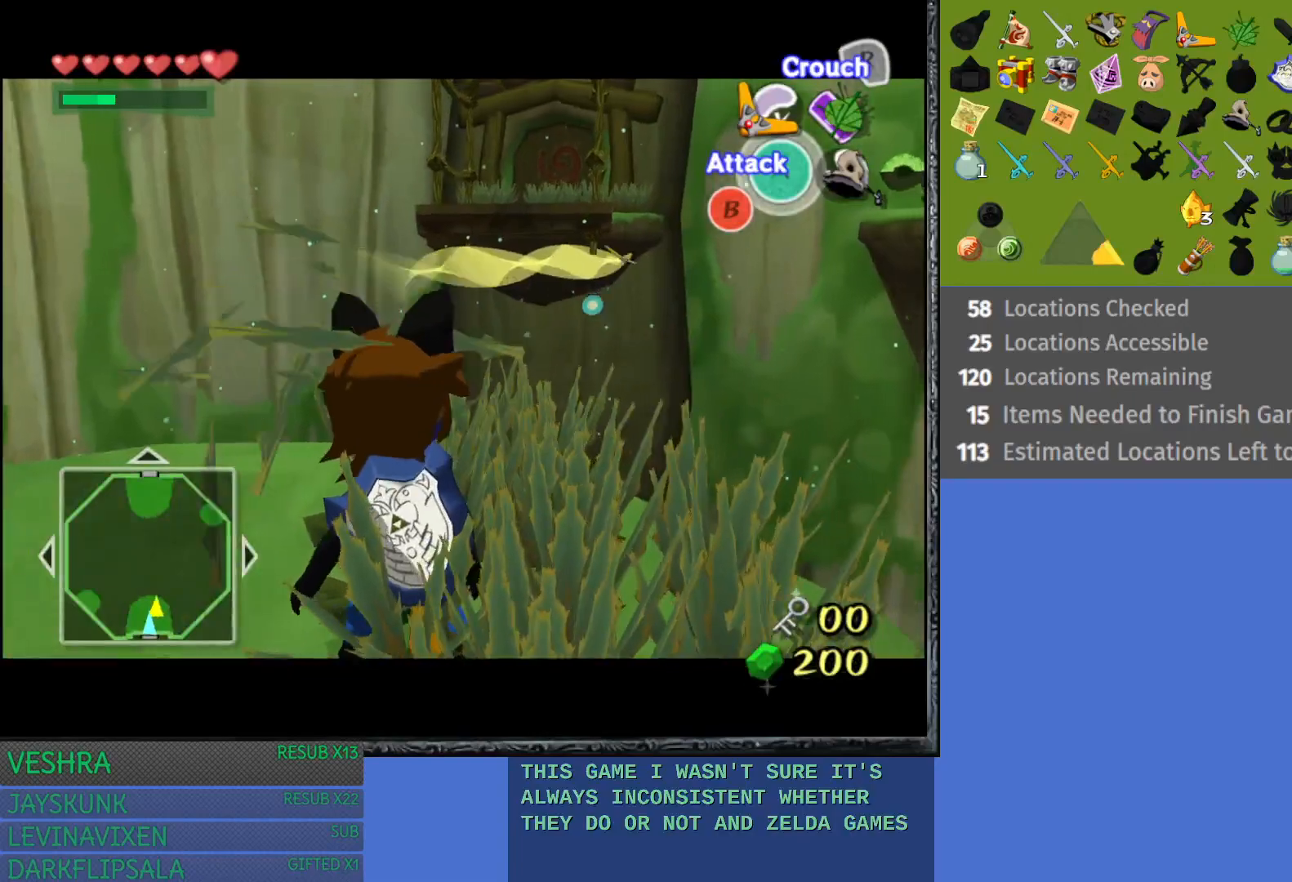
{"buttons": [], "left_stick": "center", "right_stick": "center", "events": [[117, "R1", "down"], [250, "R1", "up"]]}
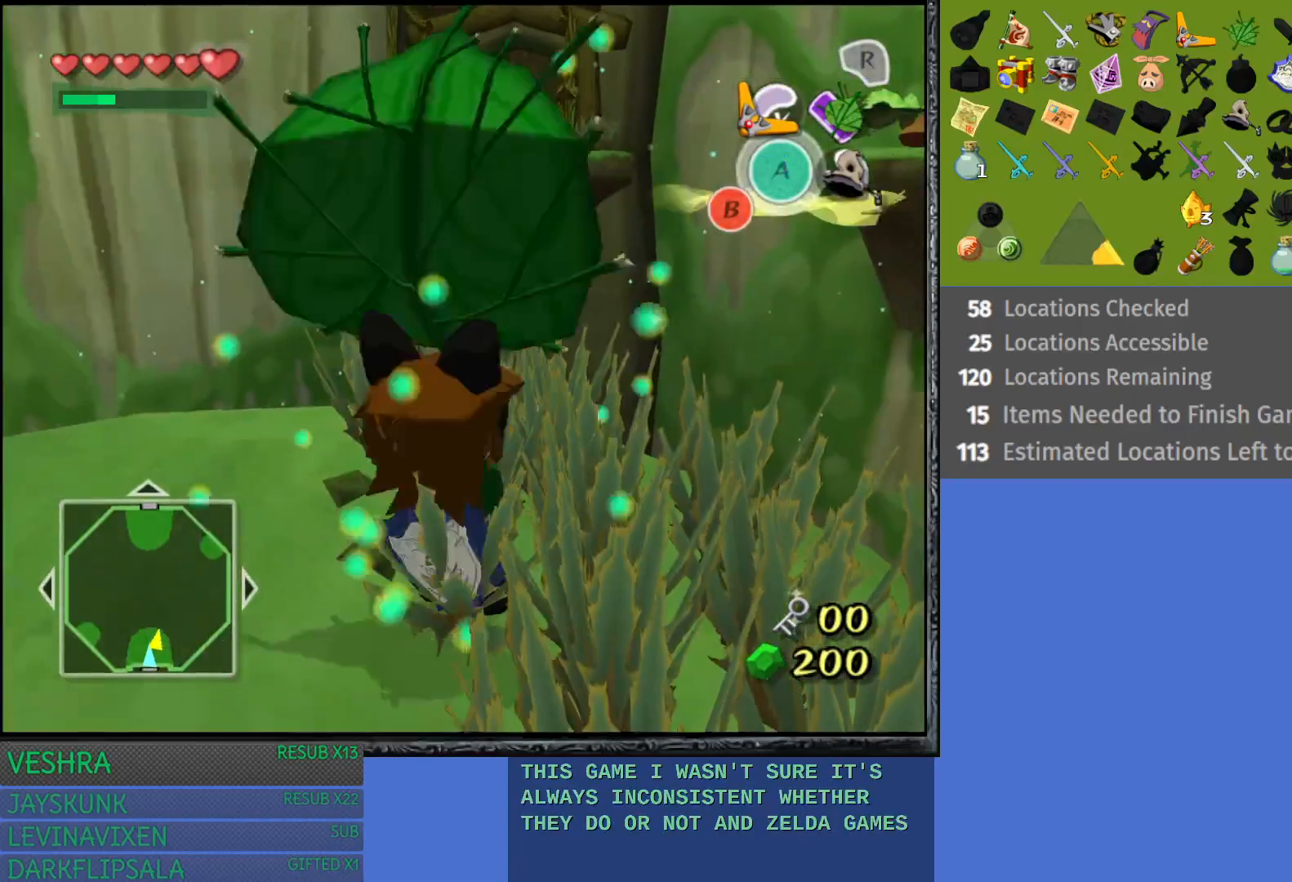
{"buttons": [], "left_stick": "center", "right_stick": "center", "events": []}
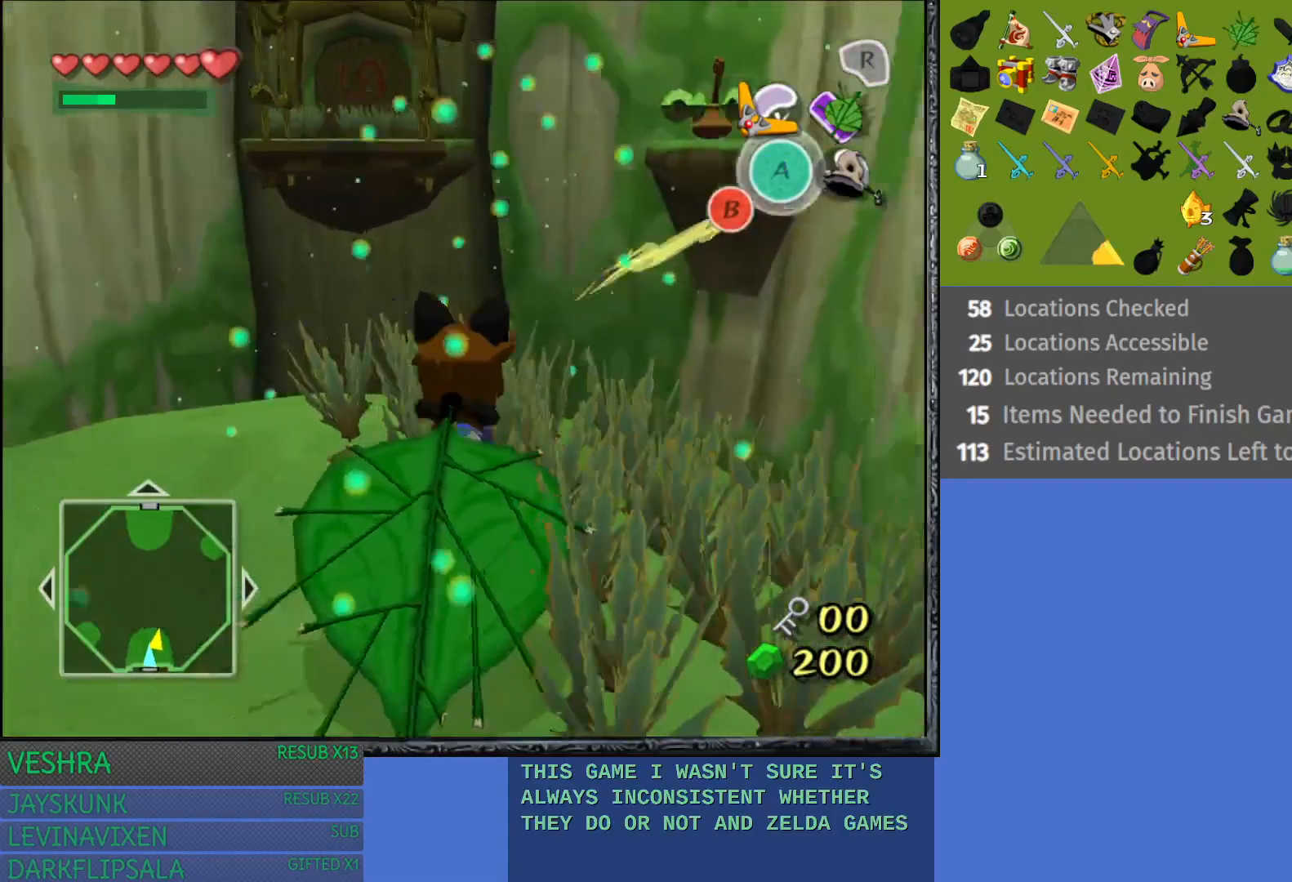
{"buttons": [], "left_stick": "center", "right_stick": "center", "events": []}
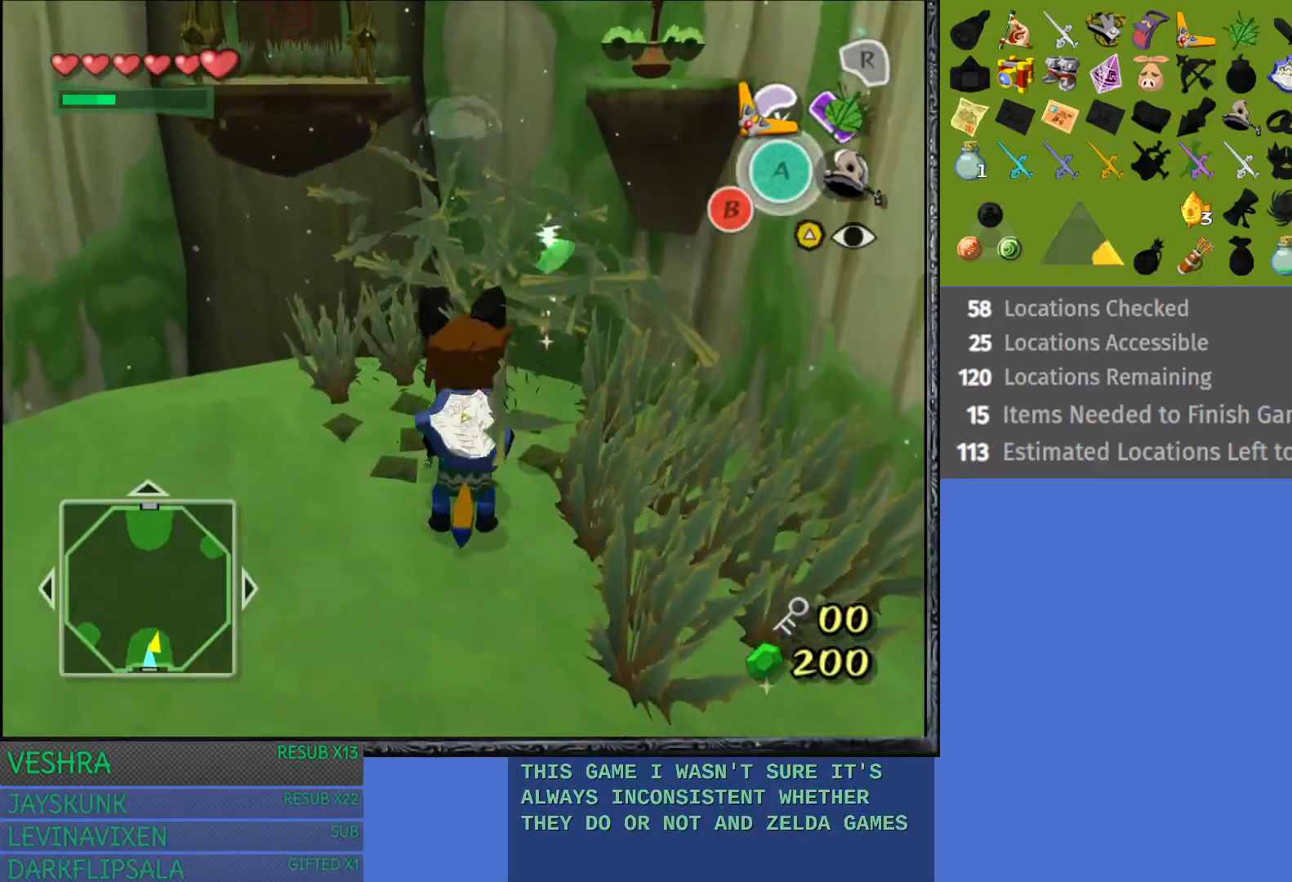
{"buttons": ["R1"], "left_stick": "center", "right_stick": "center", "events": [[217, "left_stick", "up-right"], [350, "R1", "down"], [450, "left_stick", "center"]]}
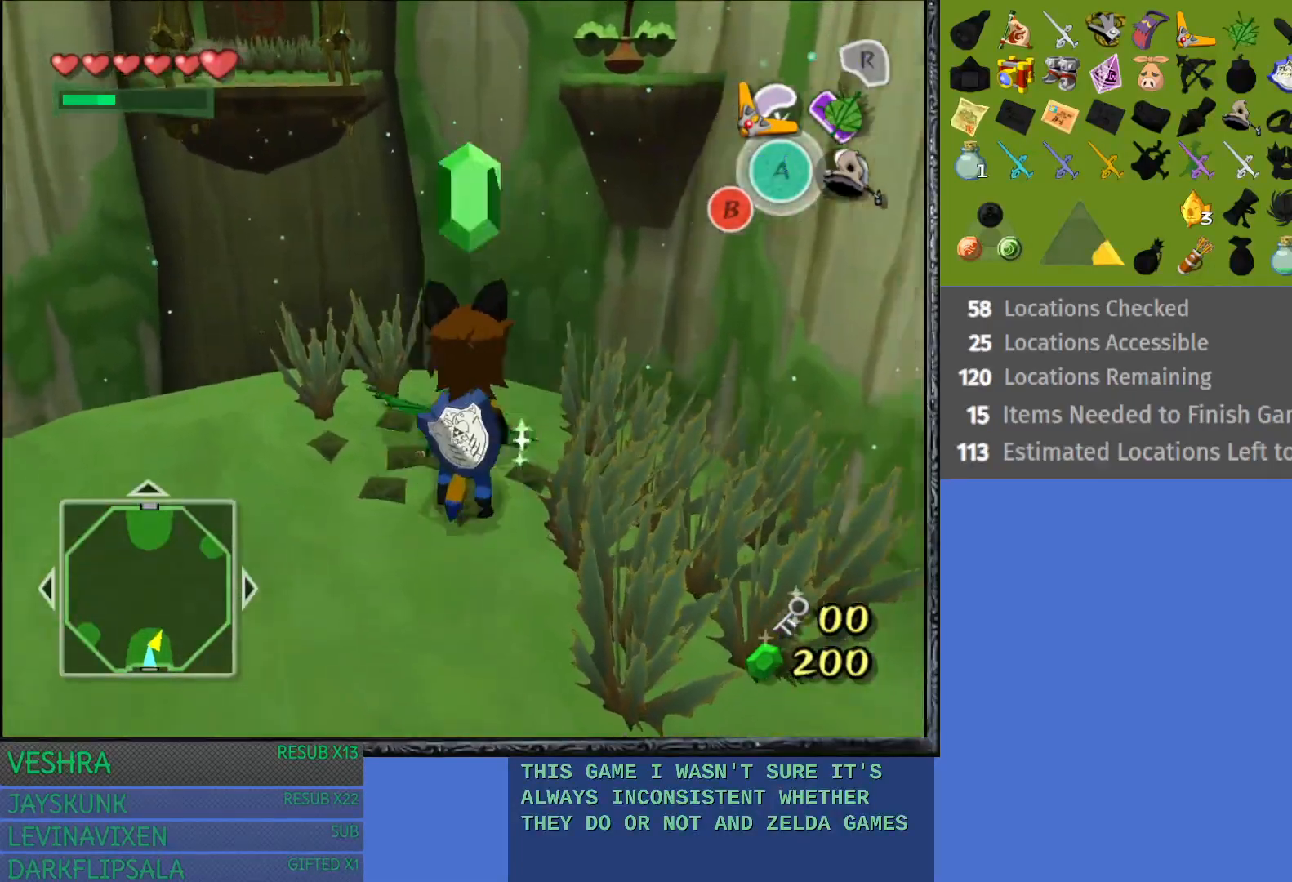
{"buttons": [], "left_stick": "center", "right_stick": "center", "events": [[83, "R1", "up"]]}
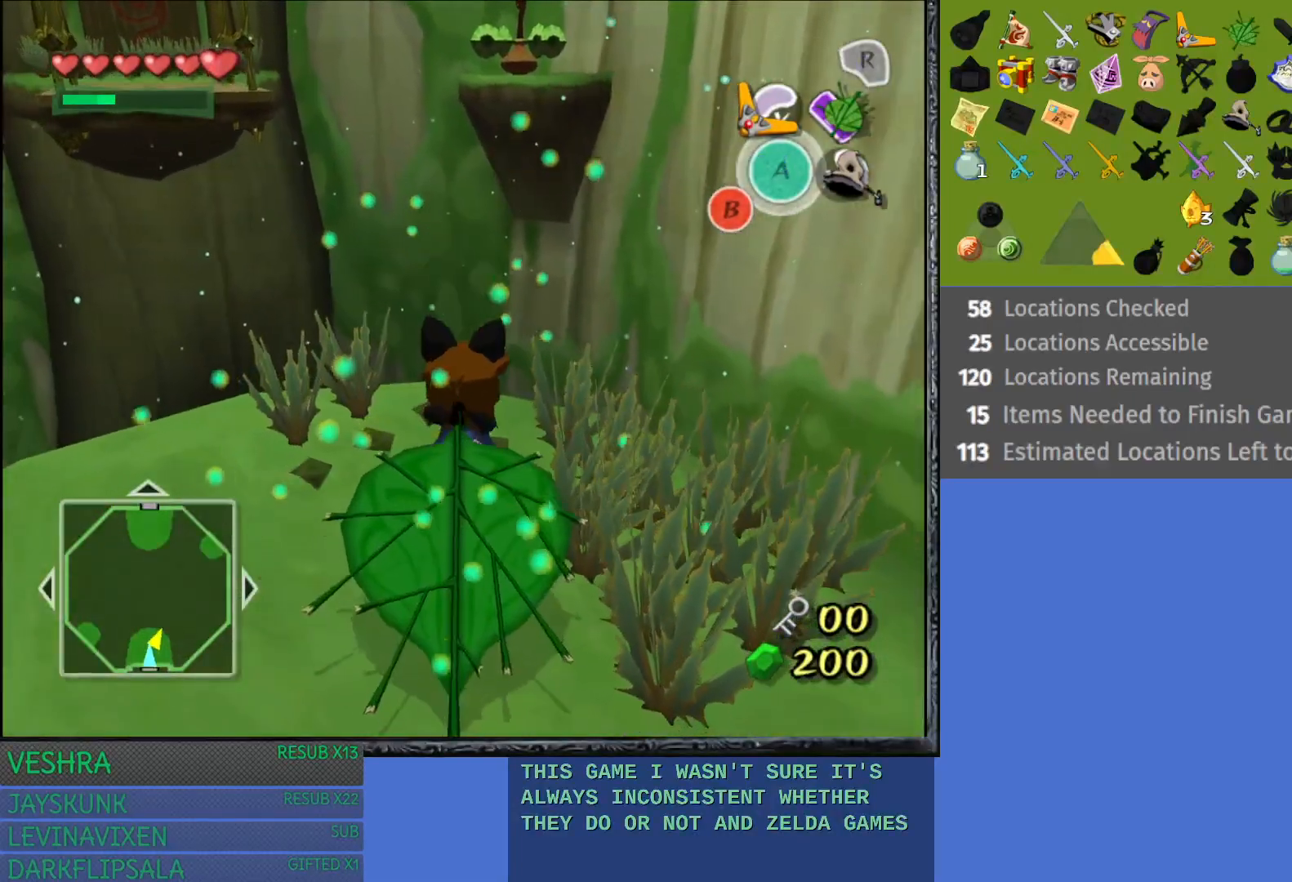
{"buttons": [], "left_stick": "center", "right_stick": "center", "events": []}
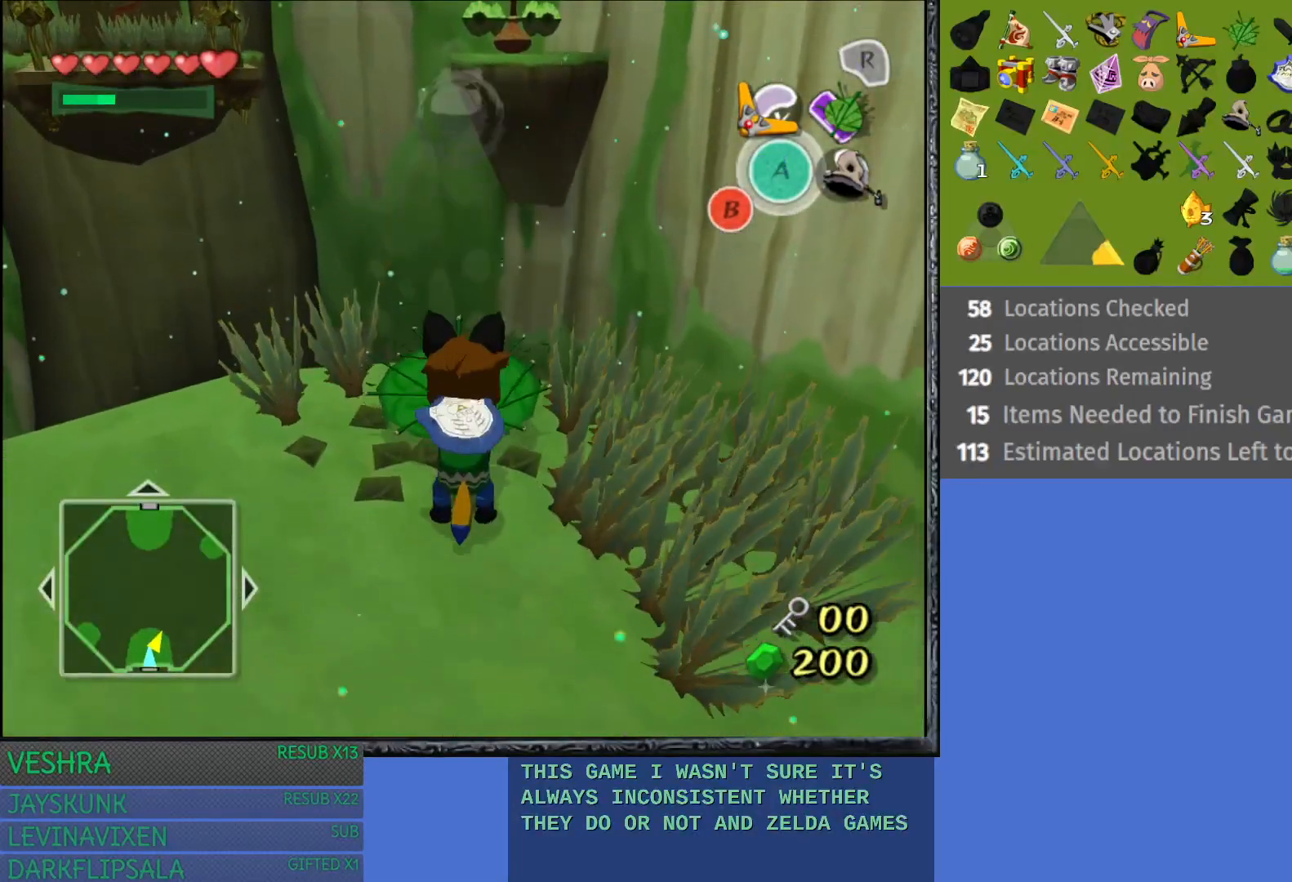
{"buttons": [], "left_stick": "down-left", "right_stick": "center", "events": [[450, "left_stick", "down-left"]]}
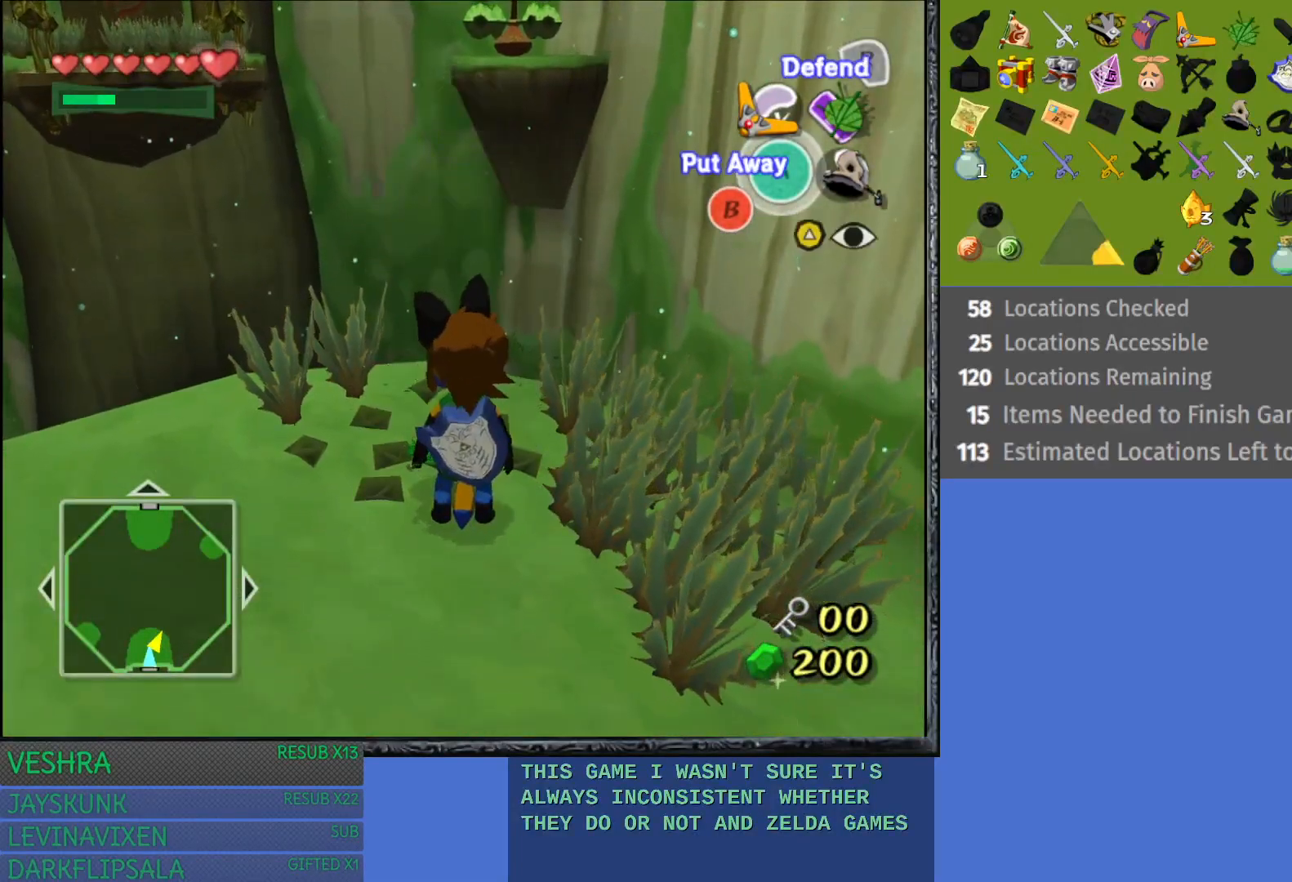
{"buttons": [], "left_stick": "center", "right_stick": "center", "events": [[333, "L1", "down"], [333, "left_stick", "center"], [500, "L1", "up"]]}
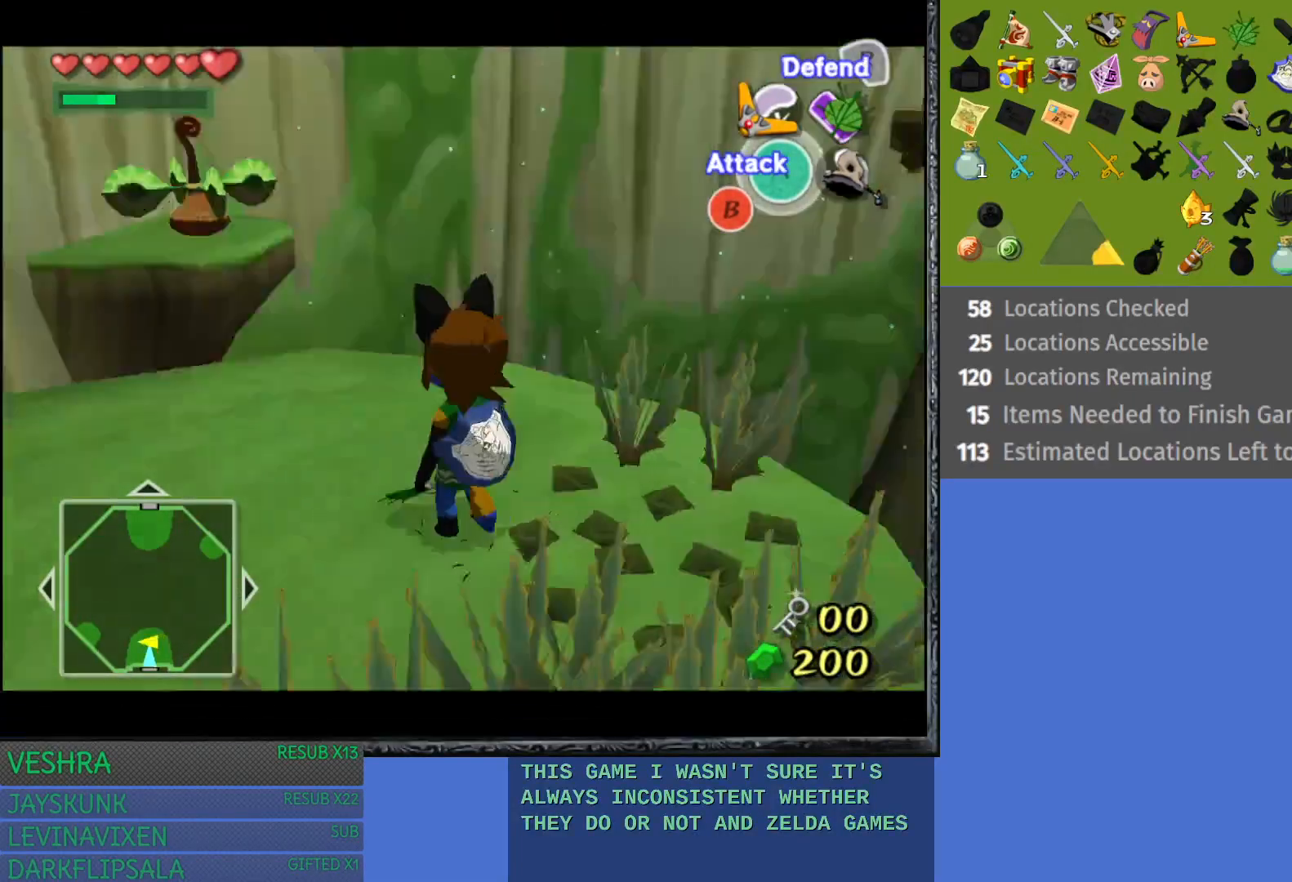
{"buttons": ["R1"], "left_stick": "up", "right_stick": "center", "events": [[317, "left_stick", "up"], [433, "R1", "down"]]}
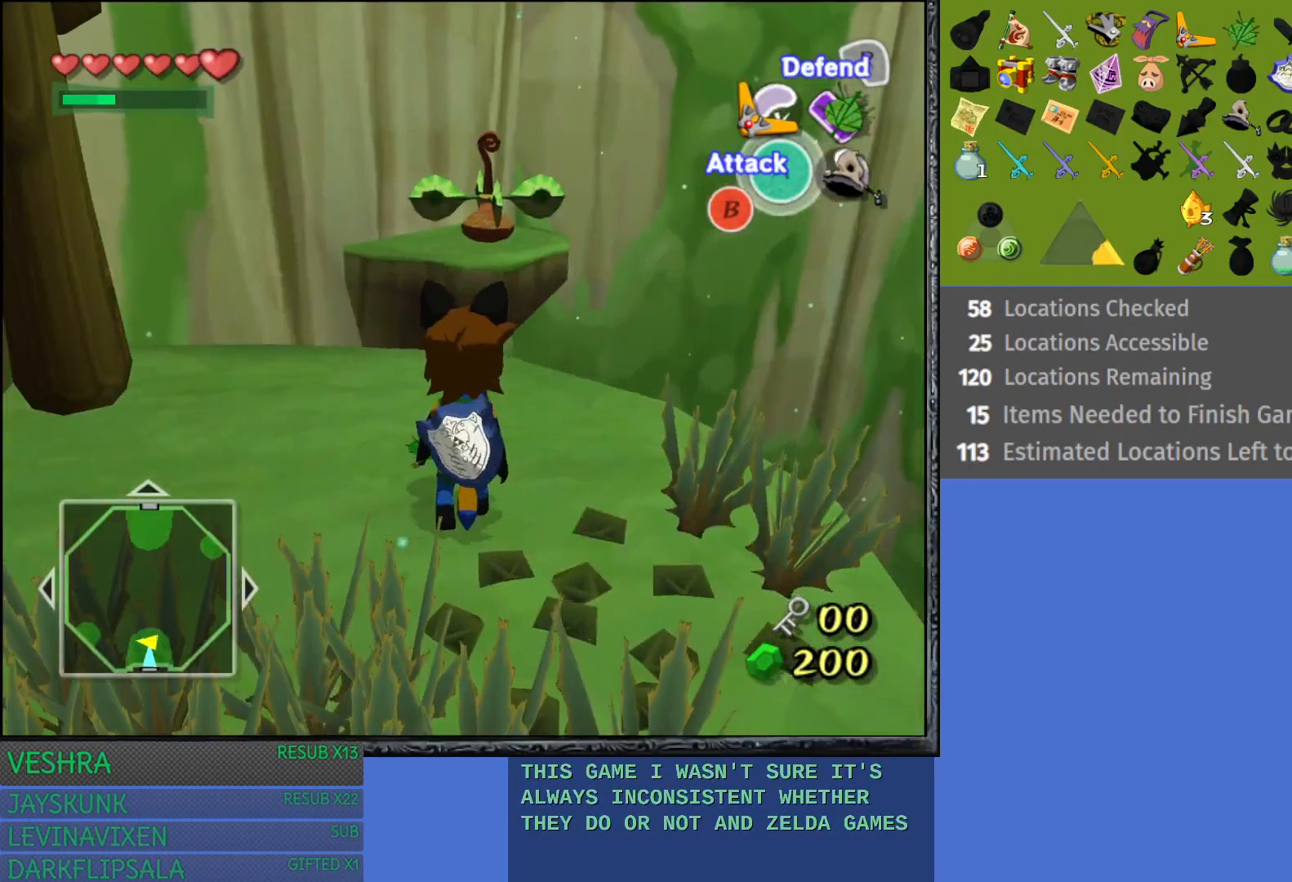
{"buttons": [], "left_stick": "center", "right_stick": "center", "events": [[133, "R1", "up"], [133, "left_stick", "center"]]}
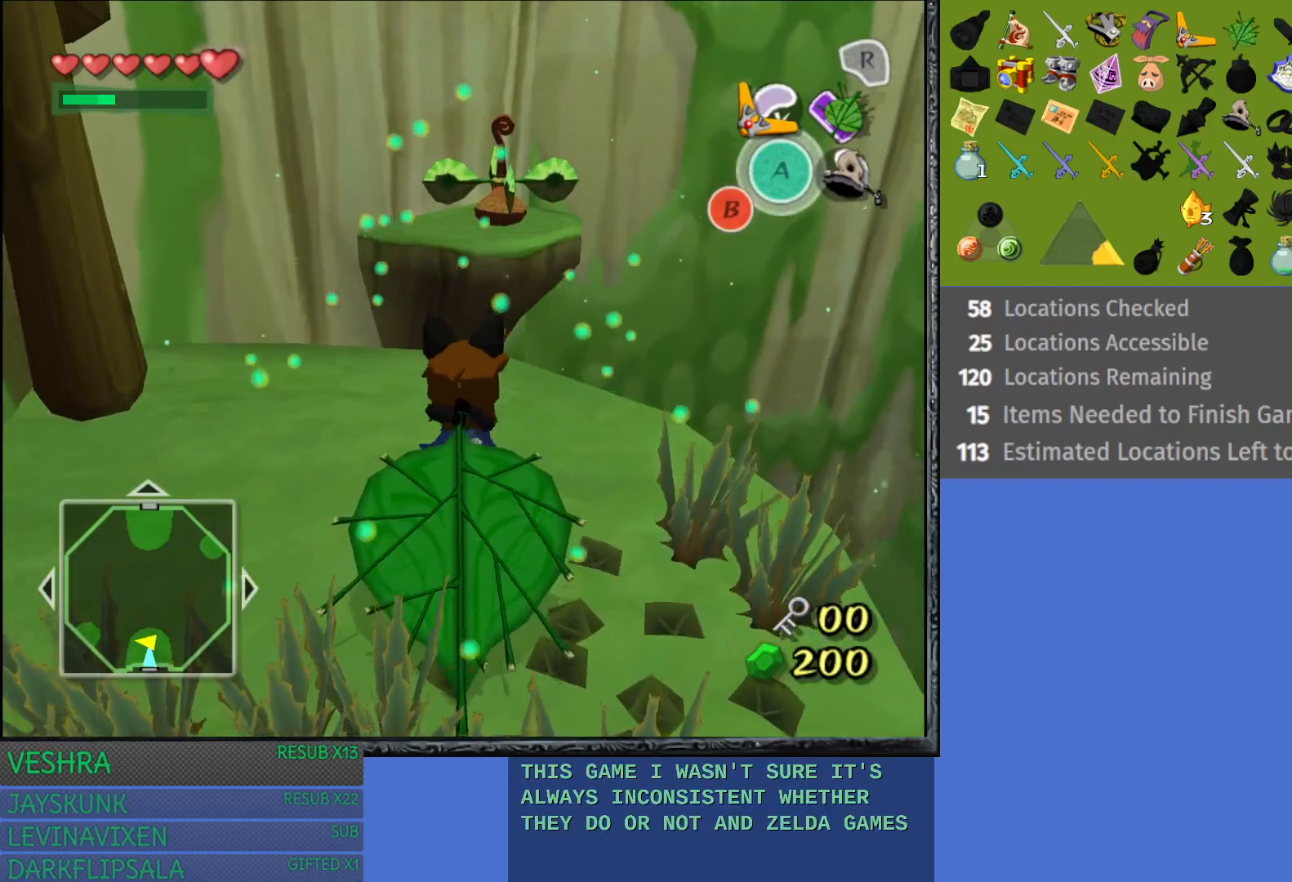
{"buttons": [], "left_stick": "center", "right_stick": "center", "events": []}
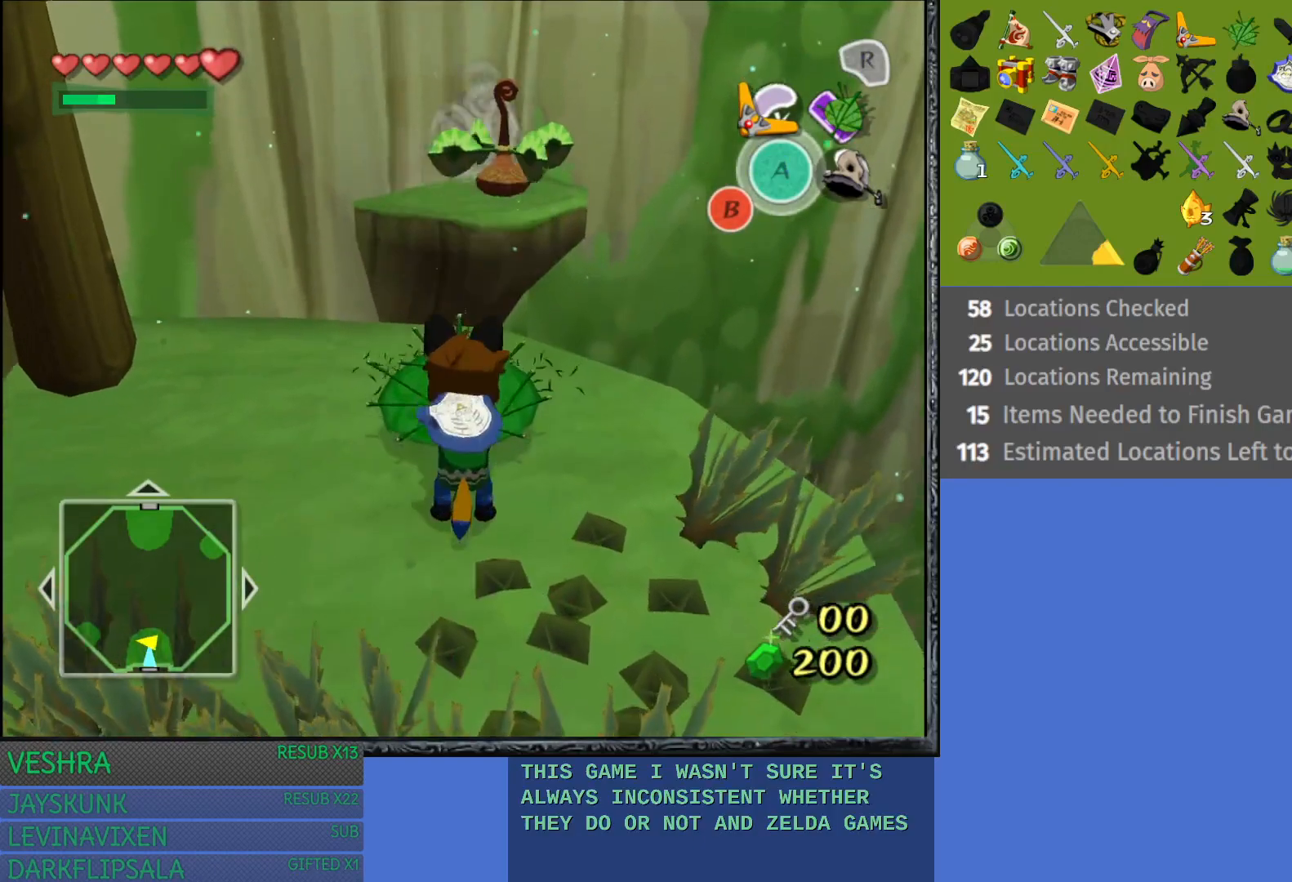
{"buttons": [], "left_stick": "center", "right_stick": "center", "events": []}
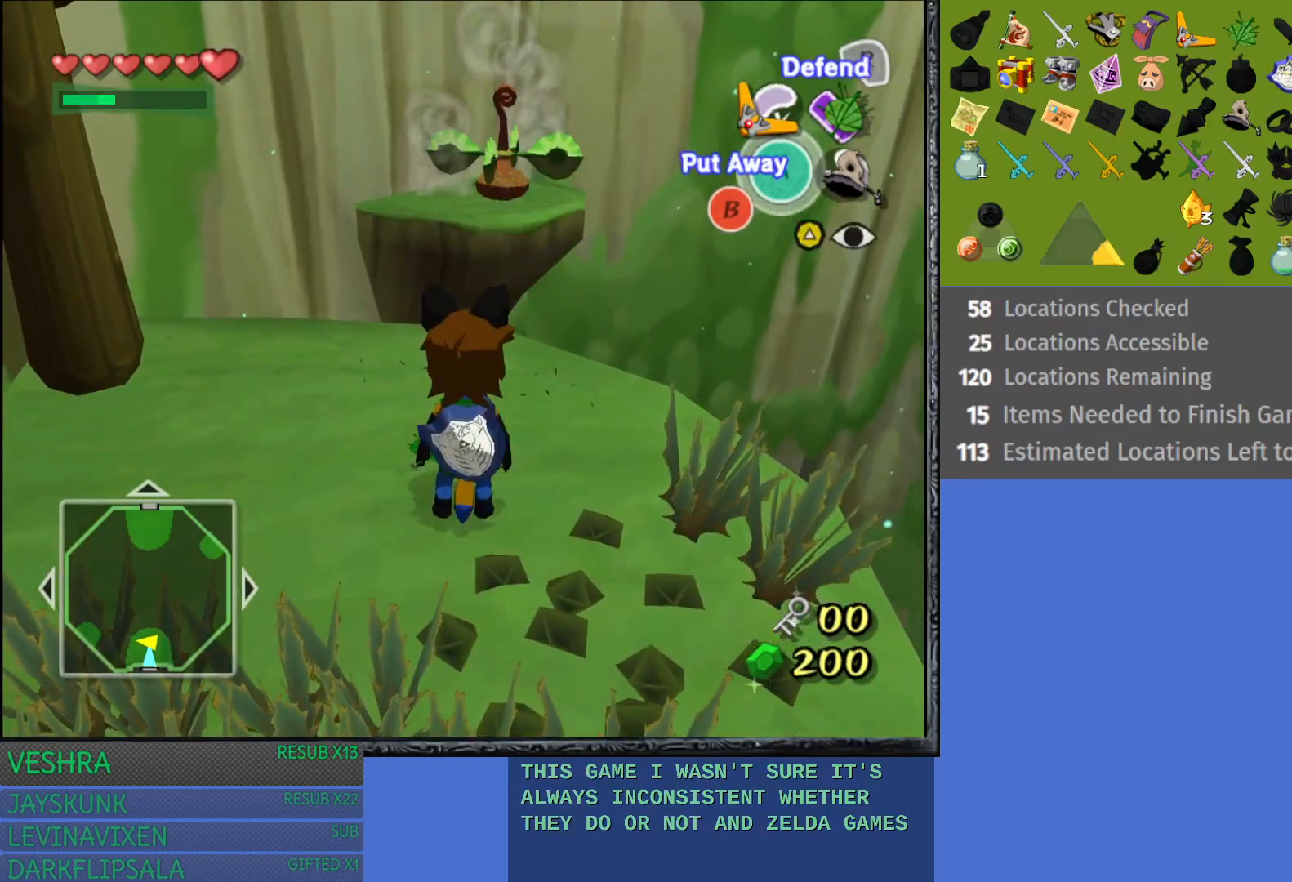
{"buttons": [], "left_stick": "center", "right_stick": "center", "events": []}